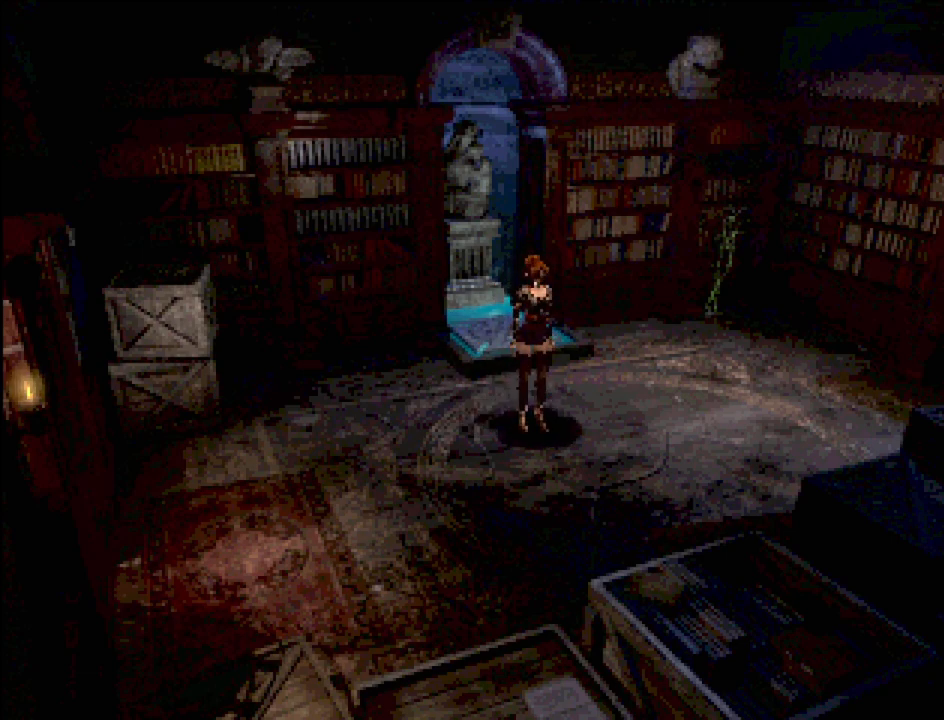
Gameplay with a controller (PlayStation layout); each line is a JSON object with the inputs held at the frame after it (dt_ms = milliseconds from this image to that frame). "events" lists button and stick changes between this image and that frame as [ms after this image, input, new state], when the widget could be followed in between. Not read: L3 R3.
{"dt_ms": 500, "buttons": ["CROSS"], "events": [[417, "CROSS", "down"]]}
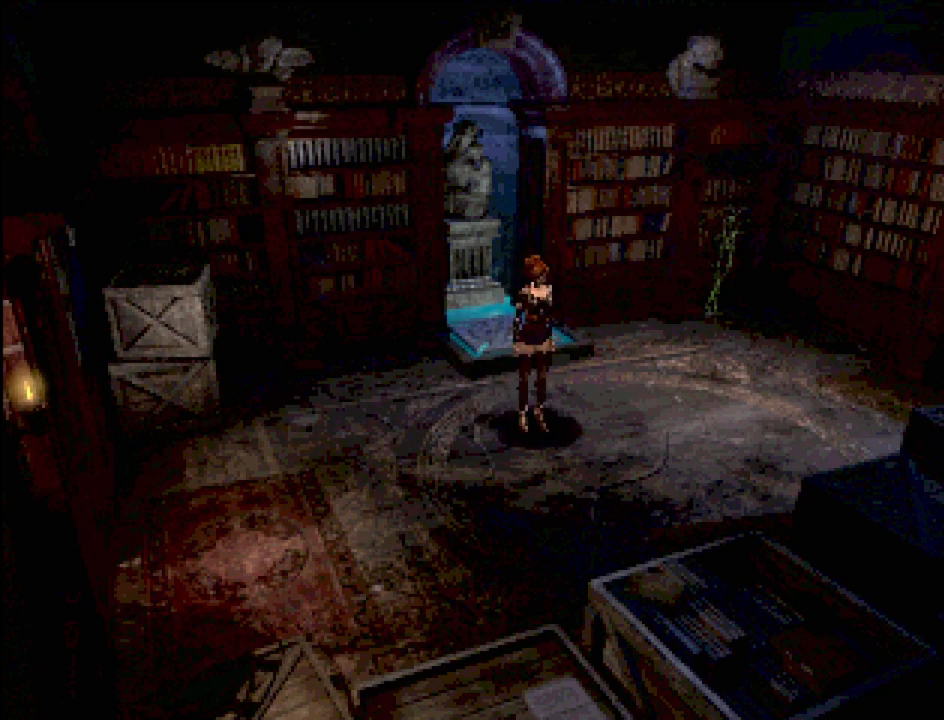
{"dt_ms": 500, "buttons": []}
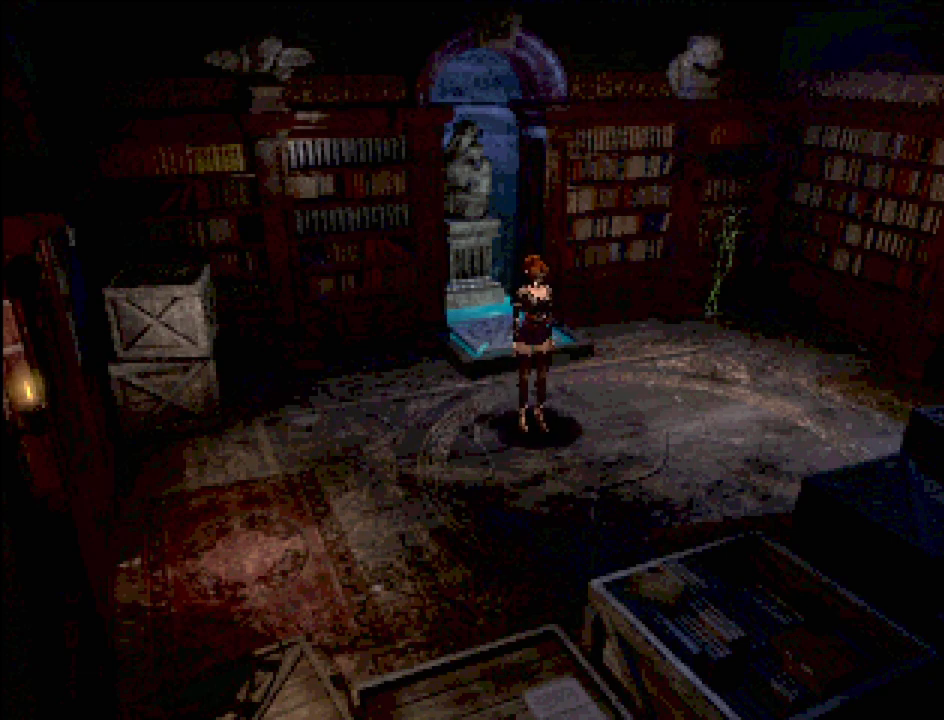
{"dt_ms": 500, "buttons": ["CIRCLE"]}
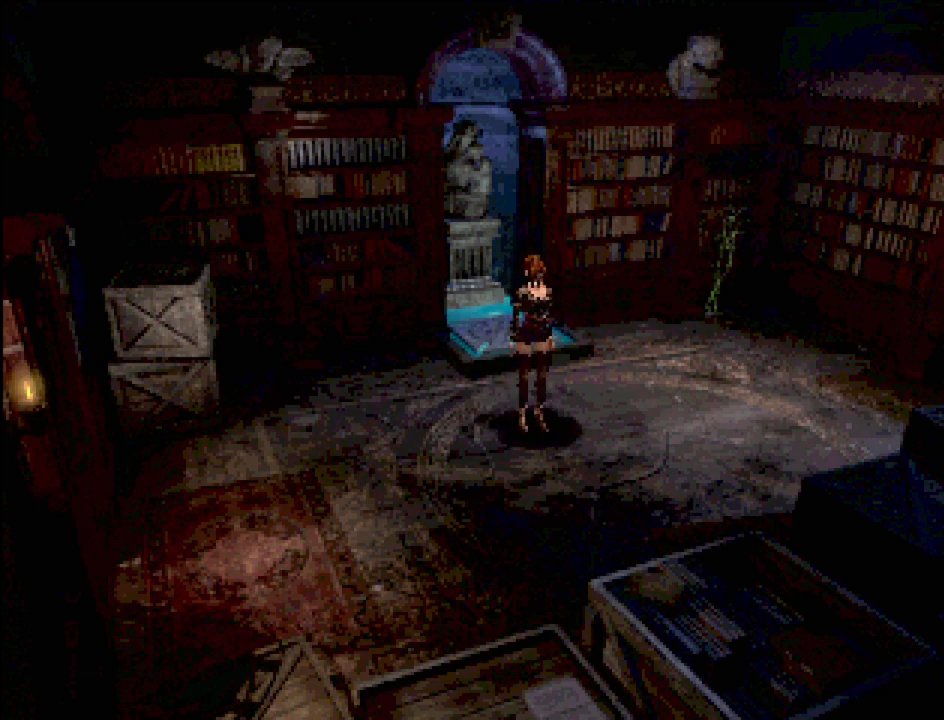
{"dt_ms": 1000, "buttons": []}
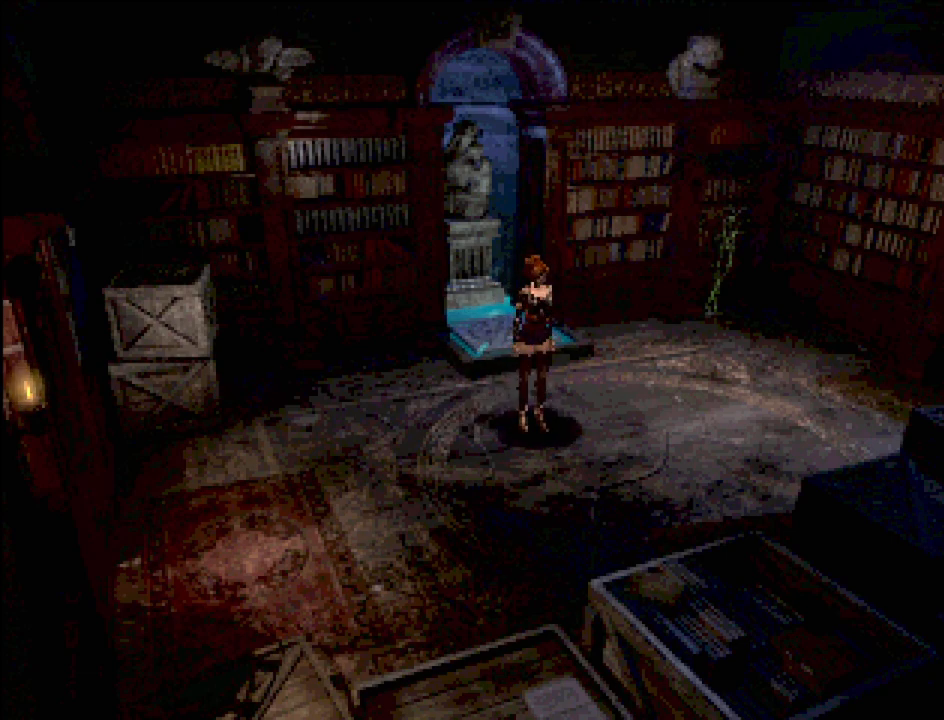
{"dt_ms": 500, "buttons": ["CROSS"]}
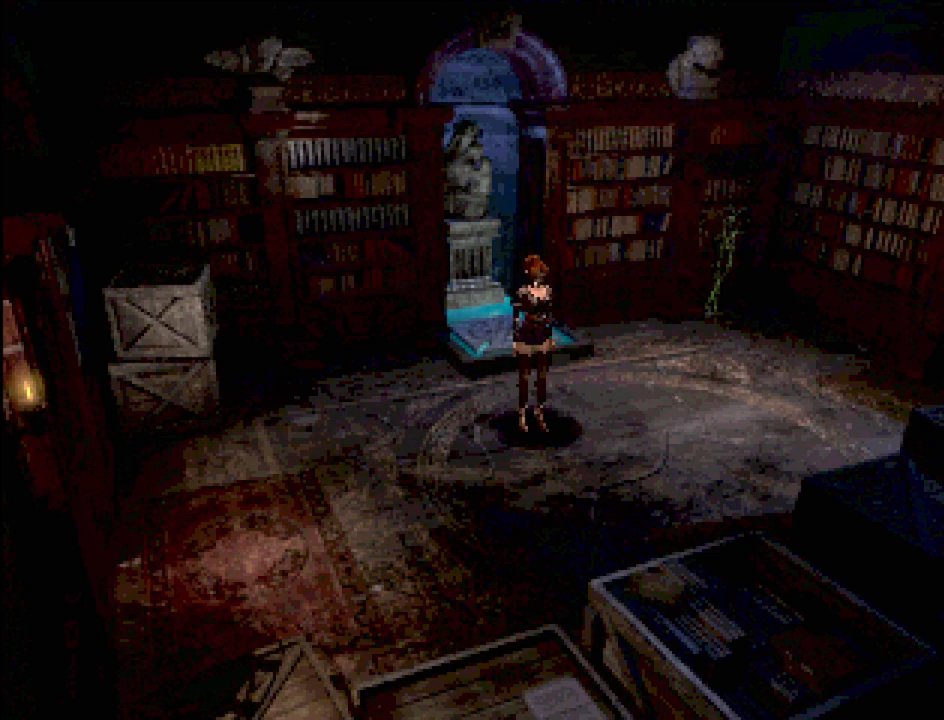
{"dt_ms": 500, "buttons": ["CROSS"], "events": []}
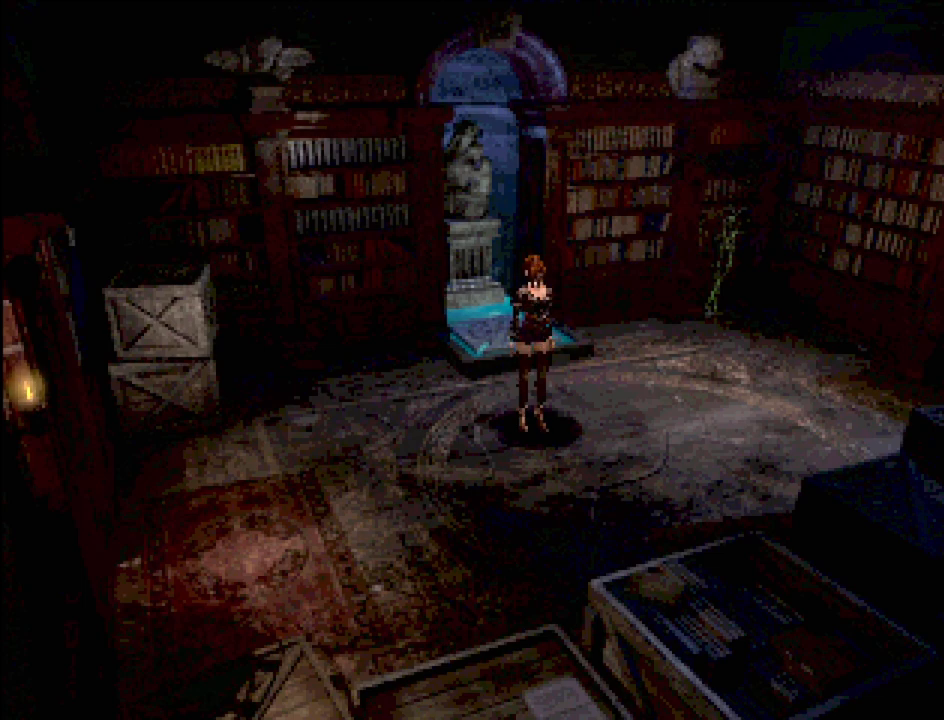
{"dt_ms": 500, "buttons": []}